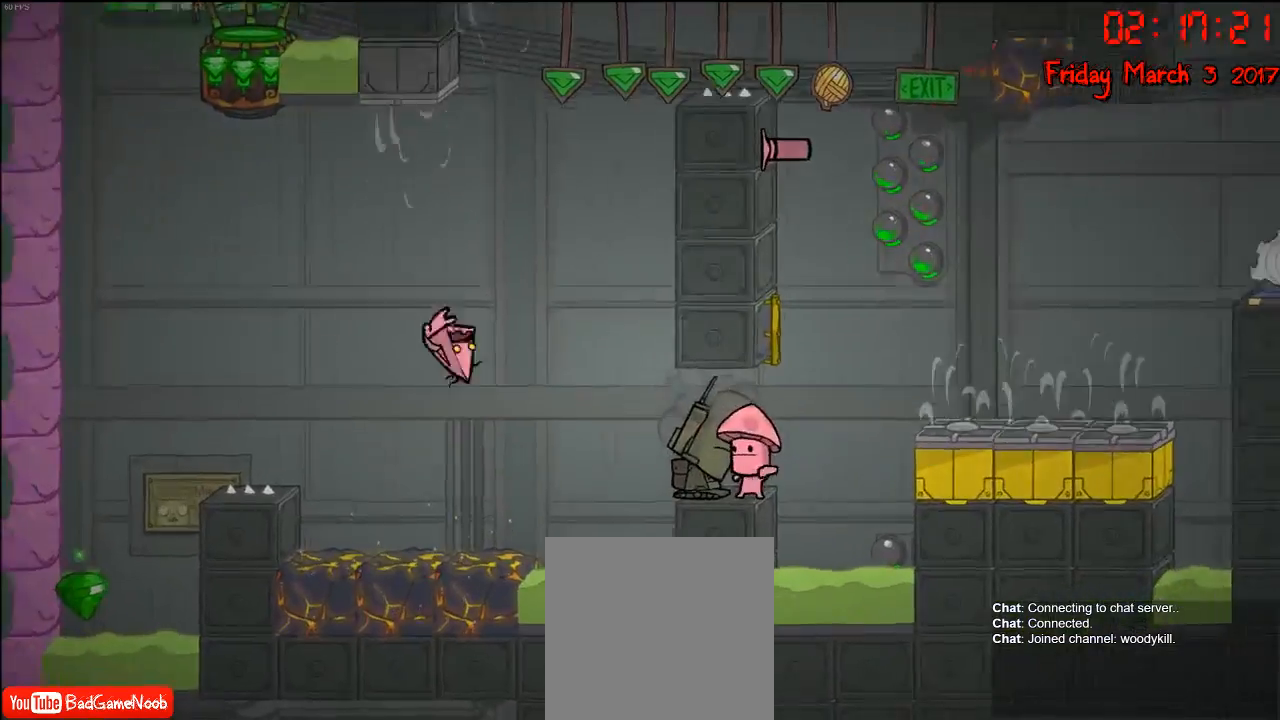
Gameplay with a controller (Xbox layout); each line is a JSON object with the inputs held at the frame after it. "events" lists button and stick changes between this image and that frame as [ms after this image, input, new state], when the widget could be followed in between.
{"buttons": [], "left_stick": "center", "right_stick": "center", "events": [[100, "A", "up"], [383, "left_stick", "center"]]}
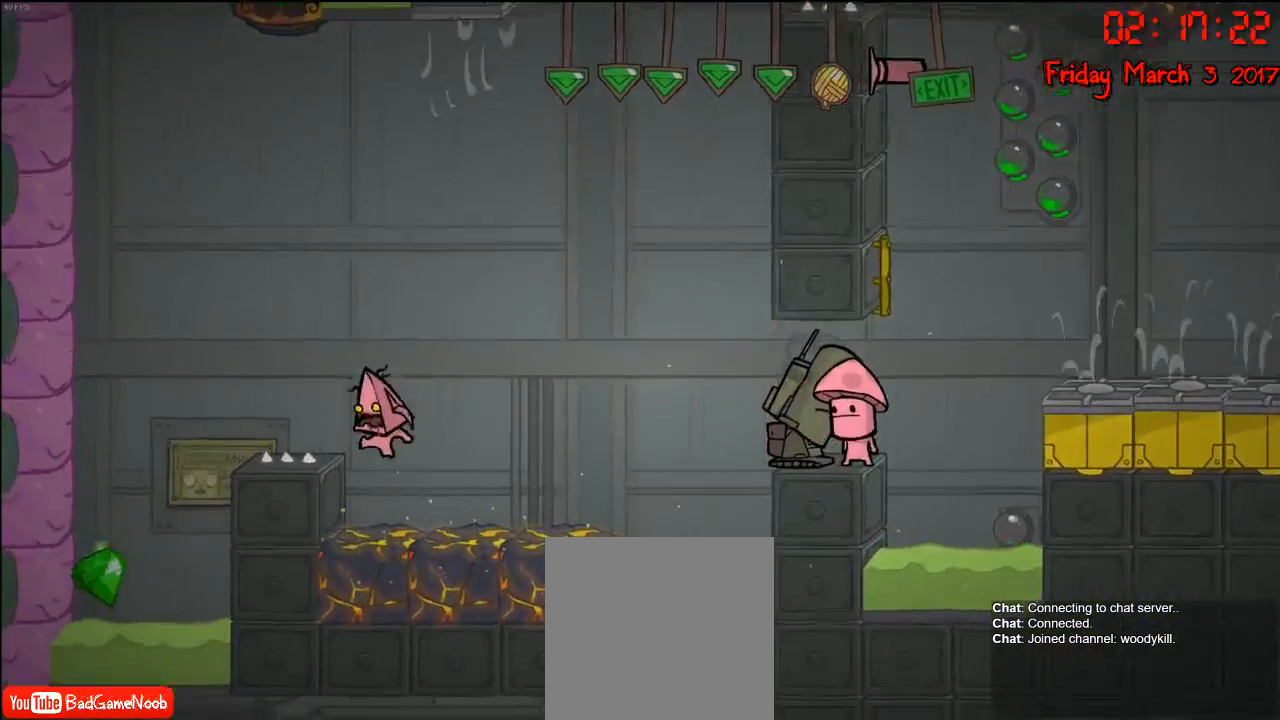
{"buttons": [], "left_stick": "center", "right_stick": "center", "events": []}
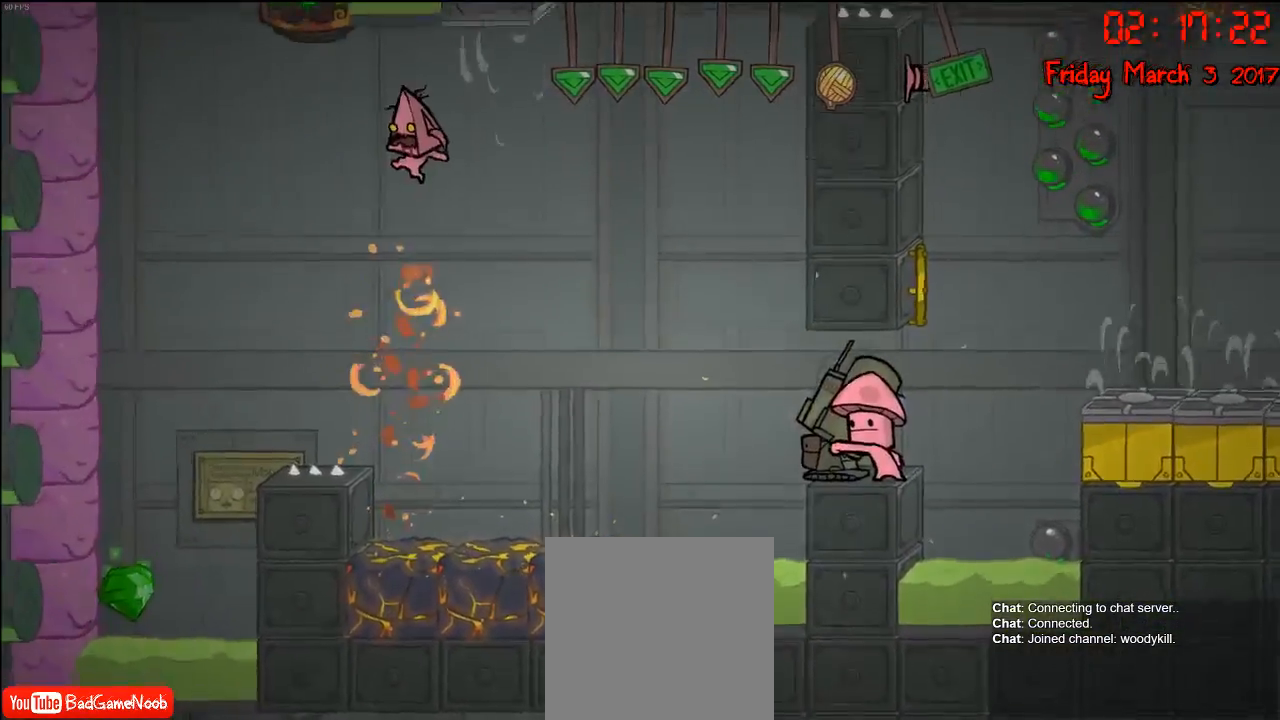
{"buttons": [], "left_stick": "center", "right_stick": "center", "events": []}
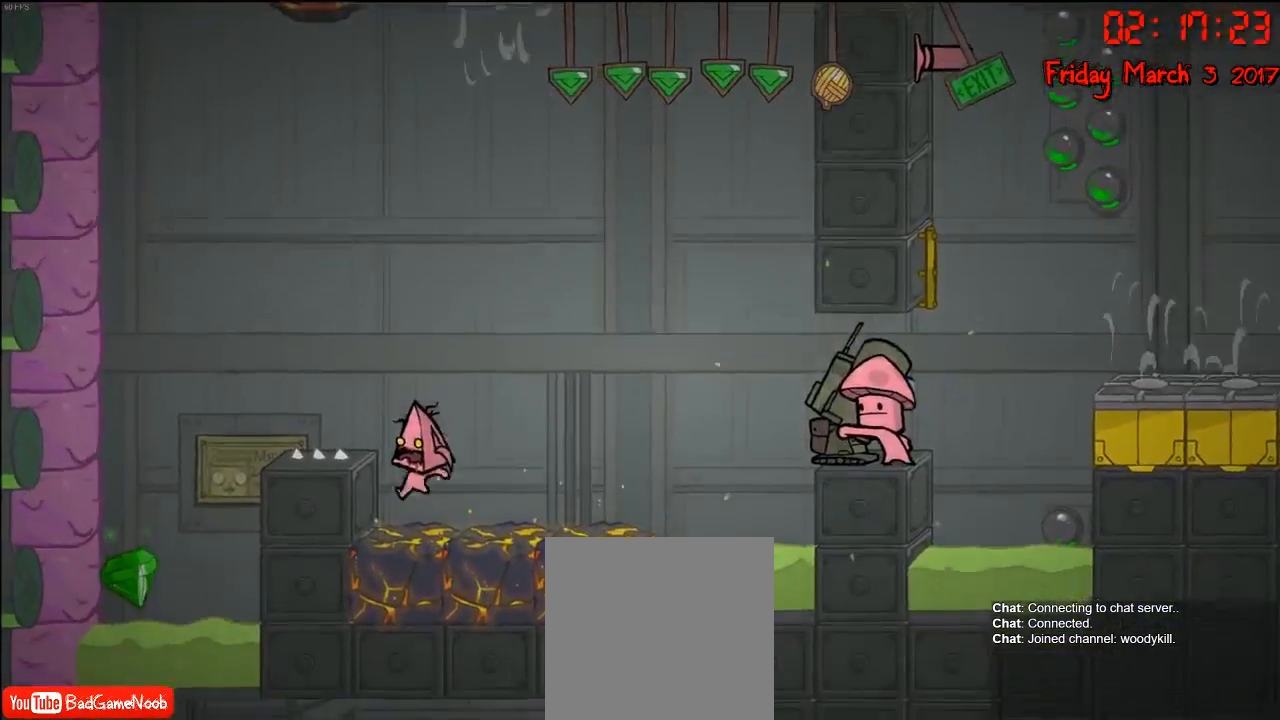
{"buttons": [], "left_stick": "center", "right_stick": "center", "events": []}
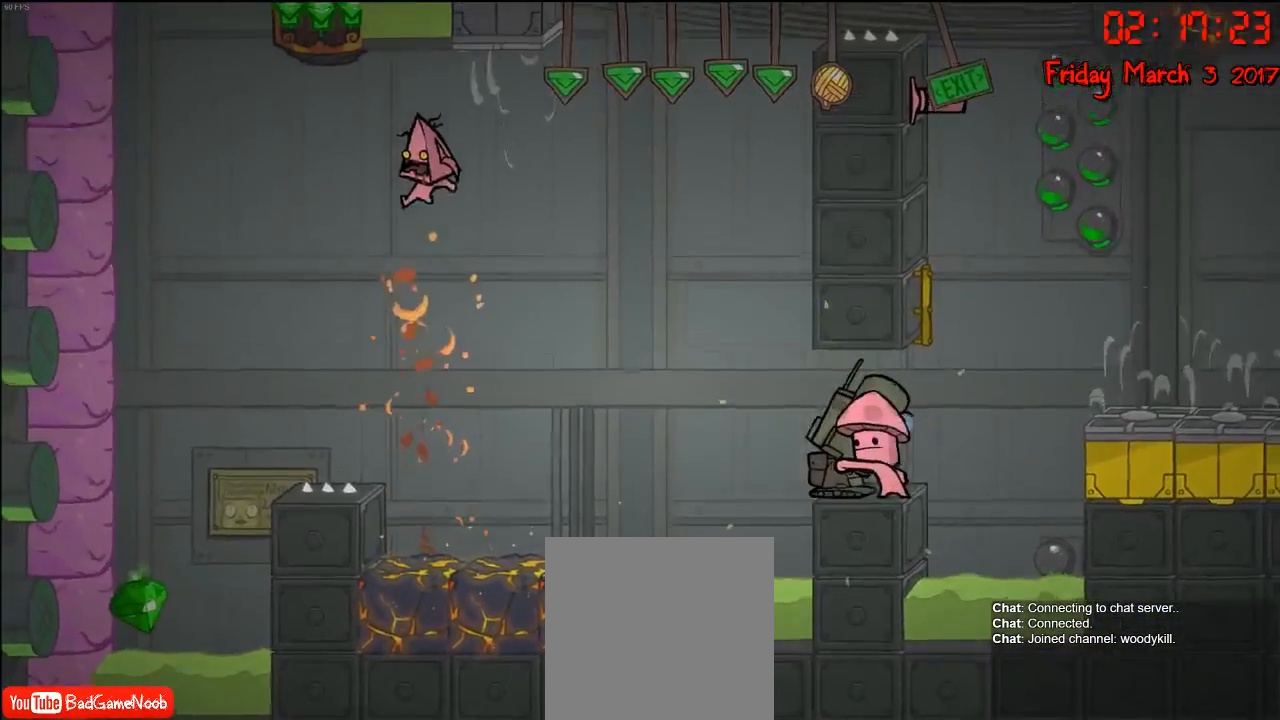
{"buttons": [], "left_stick": "center", "right_stick": "center", "events": []}
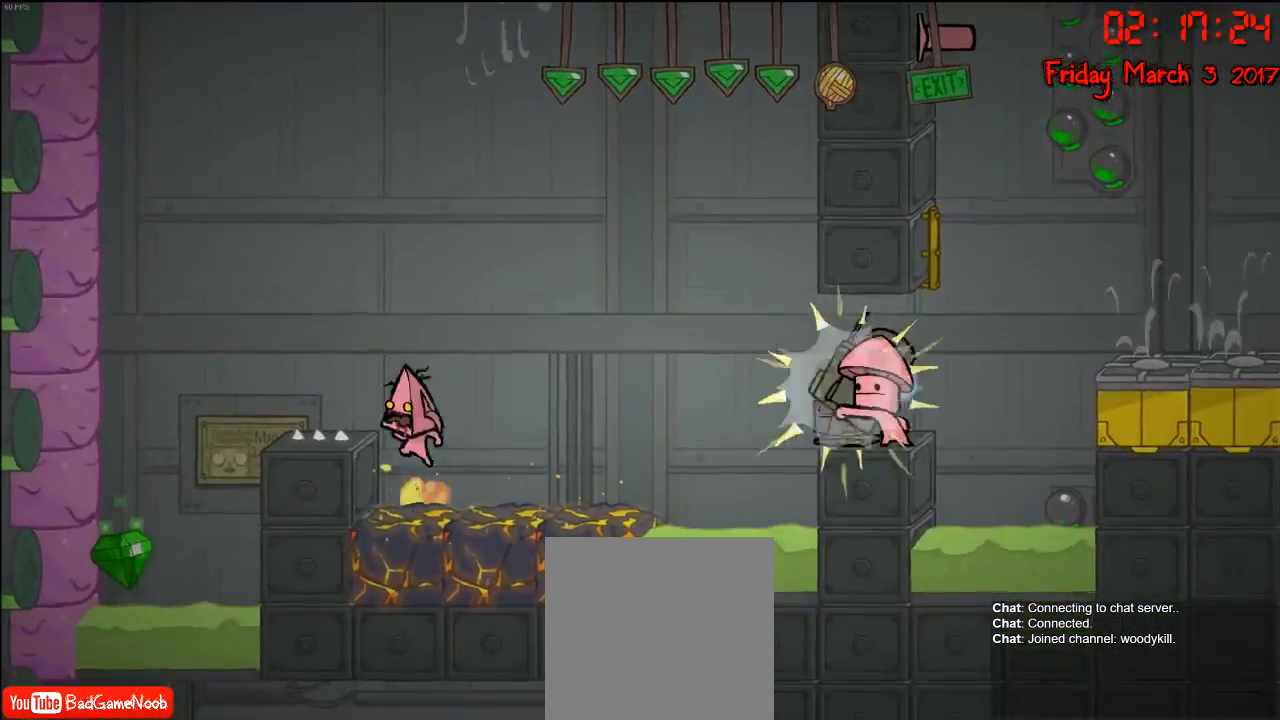
{"buttons": [], "left_stick": "left", "right_stick": "center", "events": [[83, "left_stick", "left"], [100, "A", "down"], [300, "A", "up"]]}
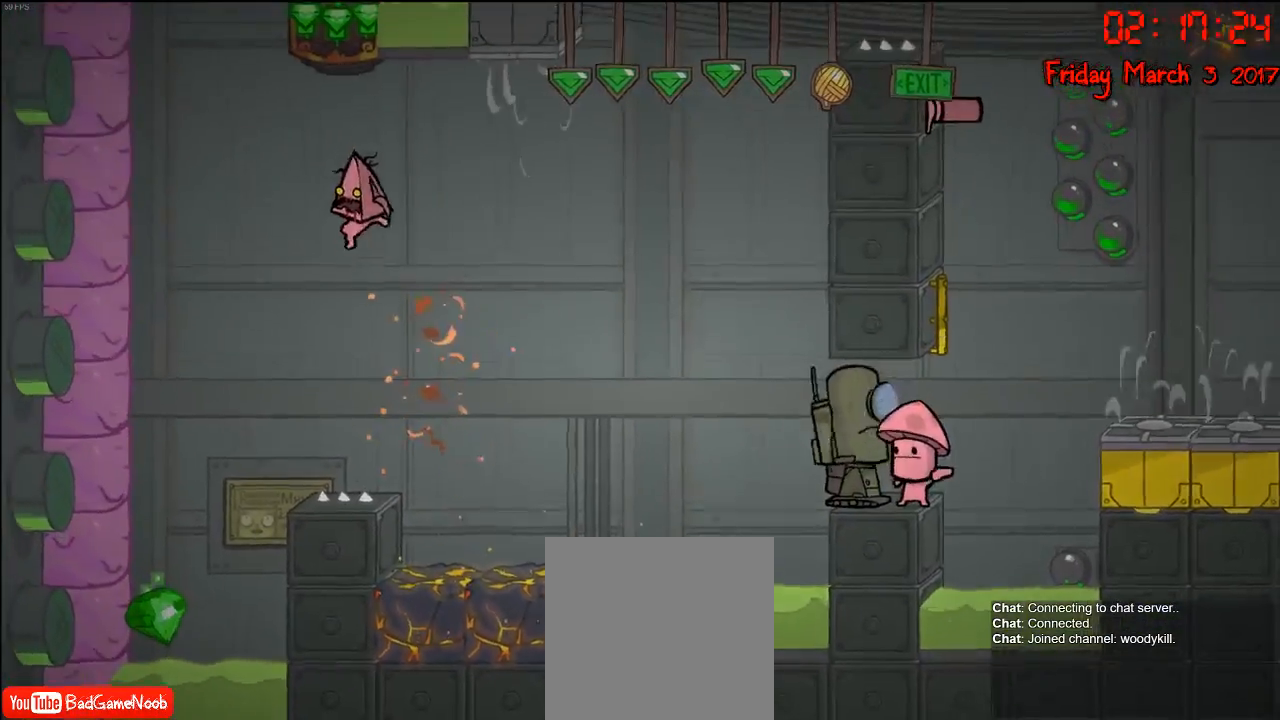
{"buttons": [], "left_stick": "left", "right_stick": "center", "events": [[117, "A", "down"], [350, "A", "up"]]}
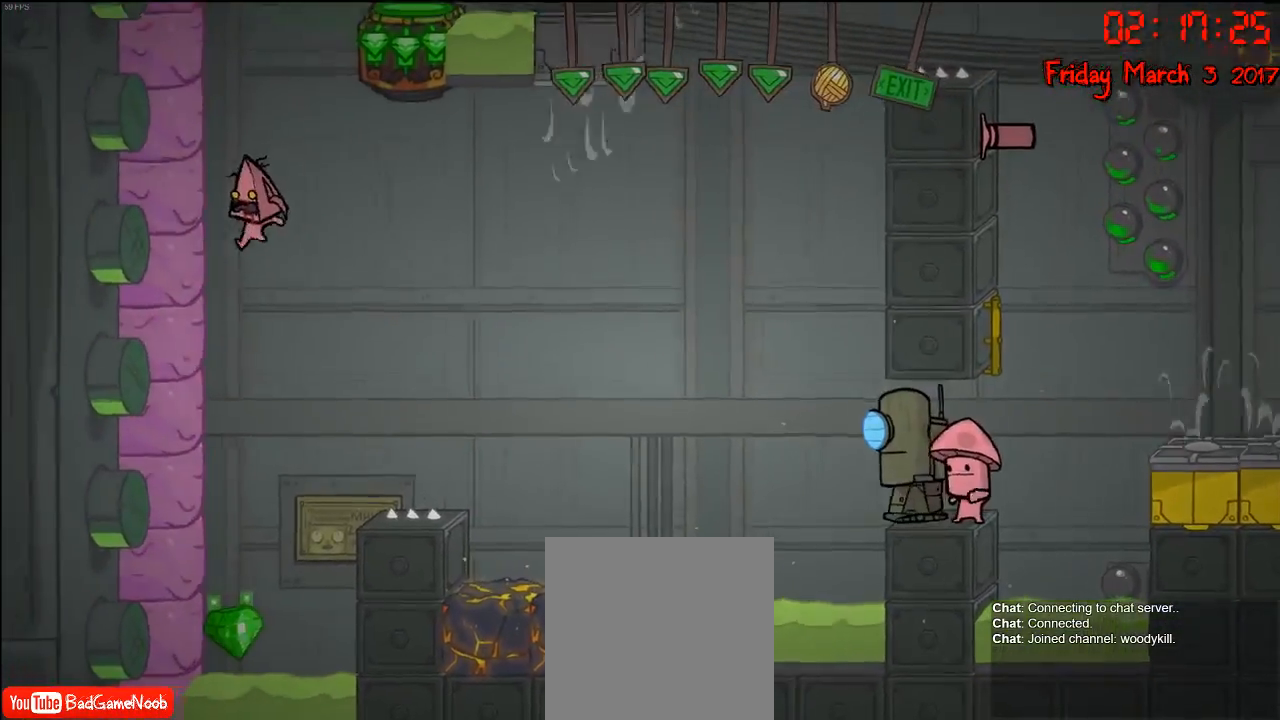
{"buttons": [], "left_stick": "left", "right_stick": "center", "events": []}
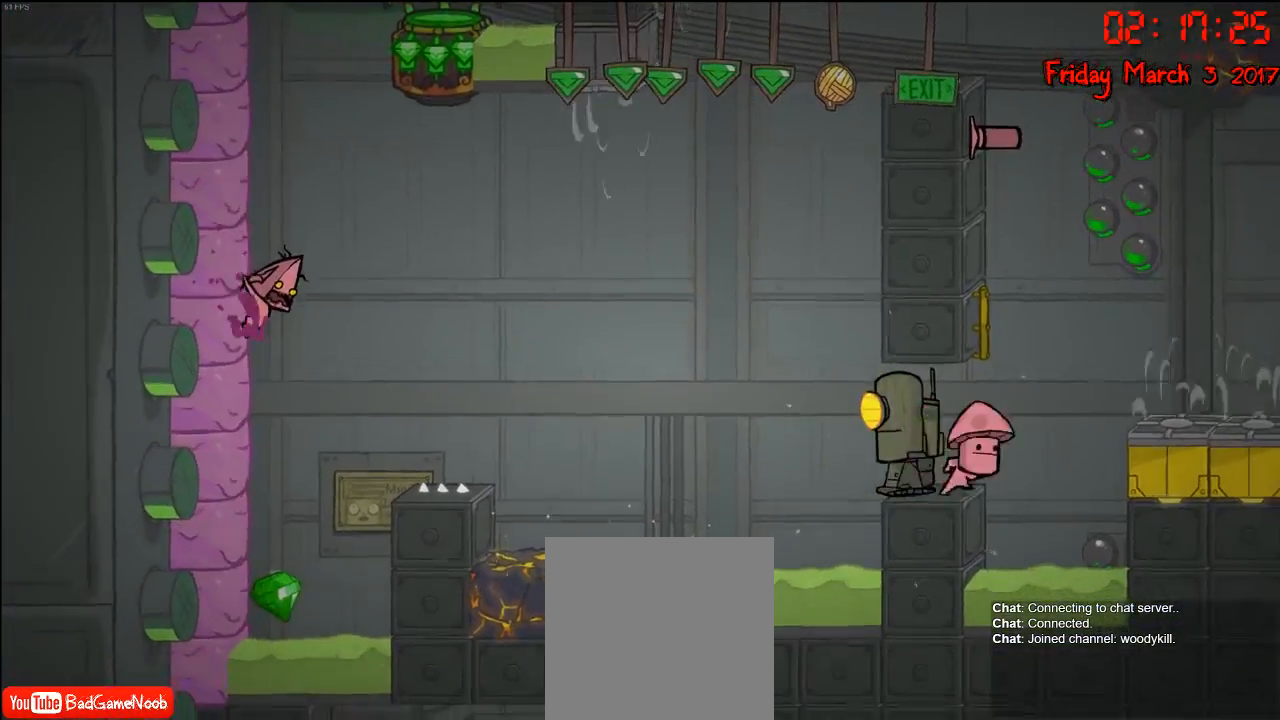
{"buttons": [], "left_stick": "left", "right_stick": "center", "events": []}
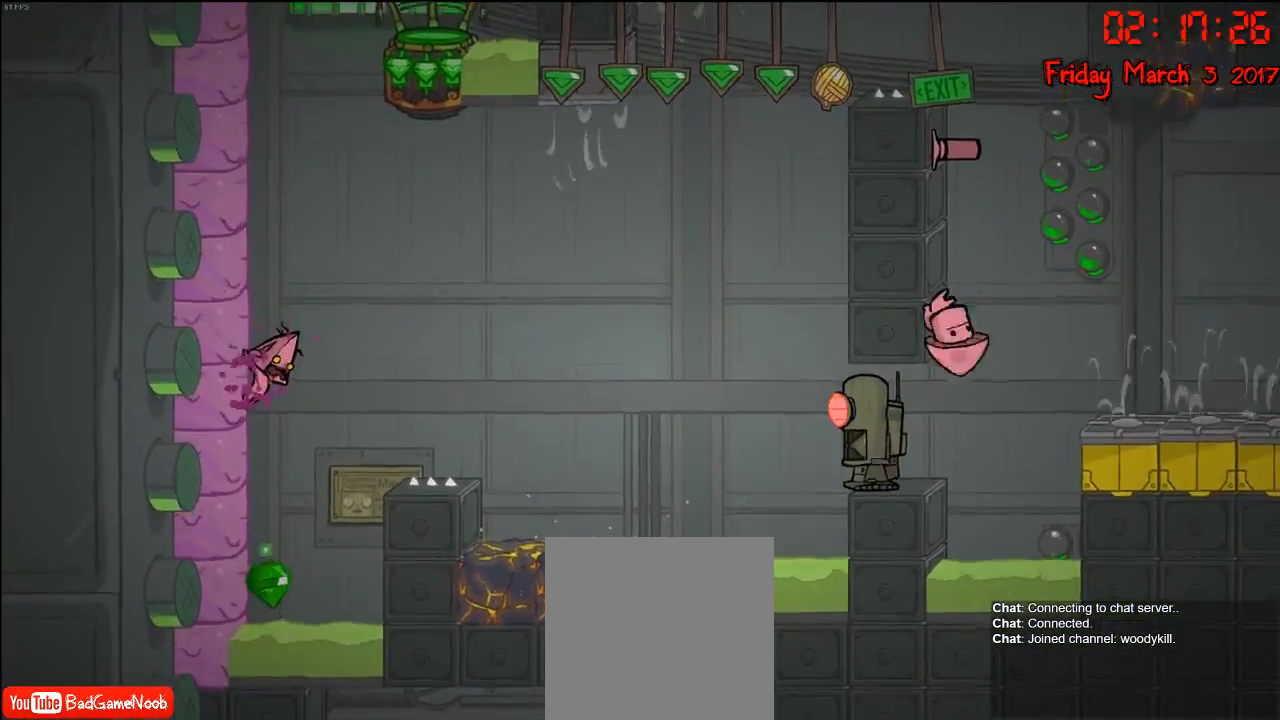
{"buttons": [], "left_stick": "left", "right_stick": "center", "events": []}
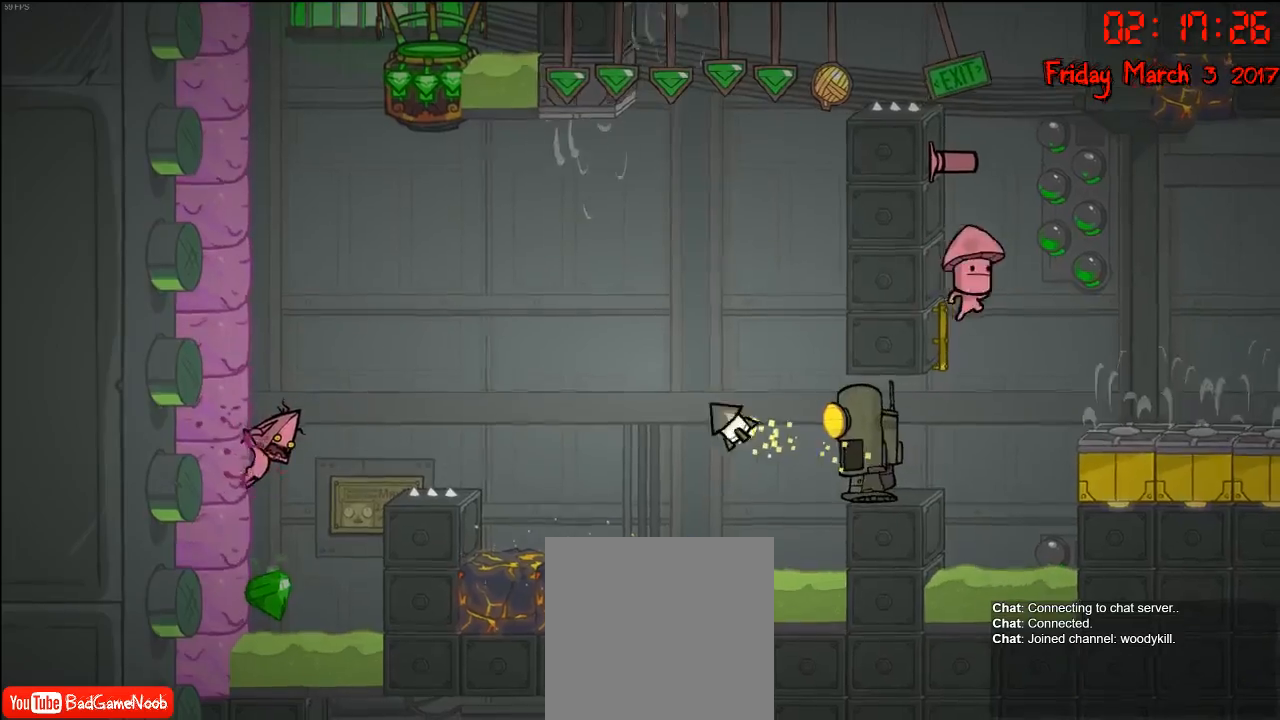
{"buttons": [], "left_stick": "left", "right_stick": "center", "events": []}
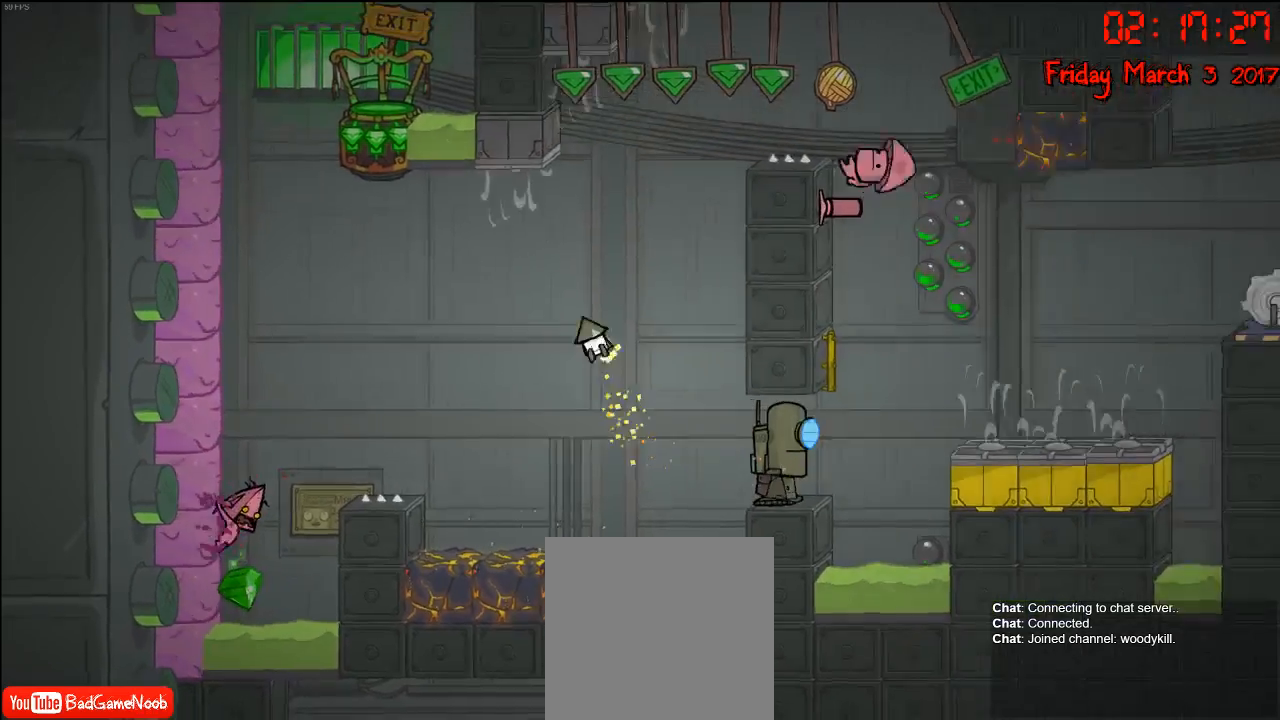
{"buttons": [], "left_stick": "left", "right_stick": "center", "events": [[317, "A", "down"], [433, "A", "up"]]}
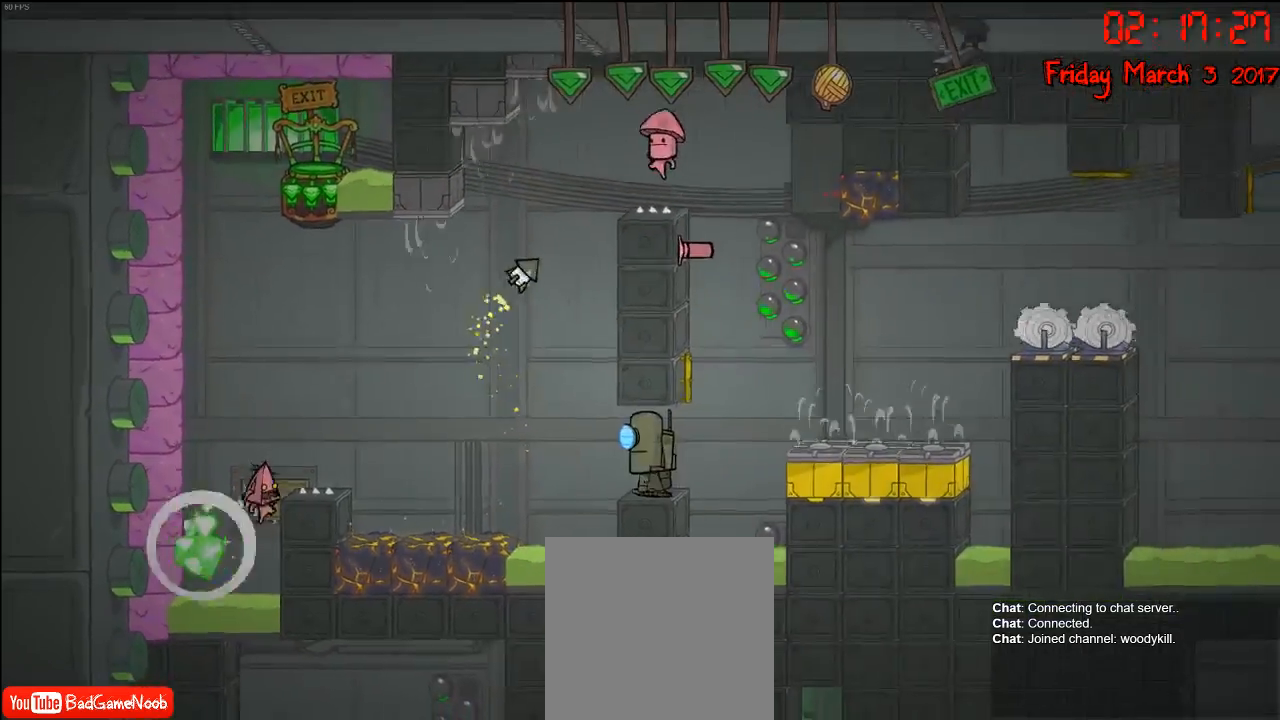
{"buttons": [], "left_stick": "left", "right_stick": "center", "events": [[33, "A", "down"], [167, "A", "up"], [217, "A", "down"], [400, "A", "up"]]}
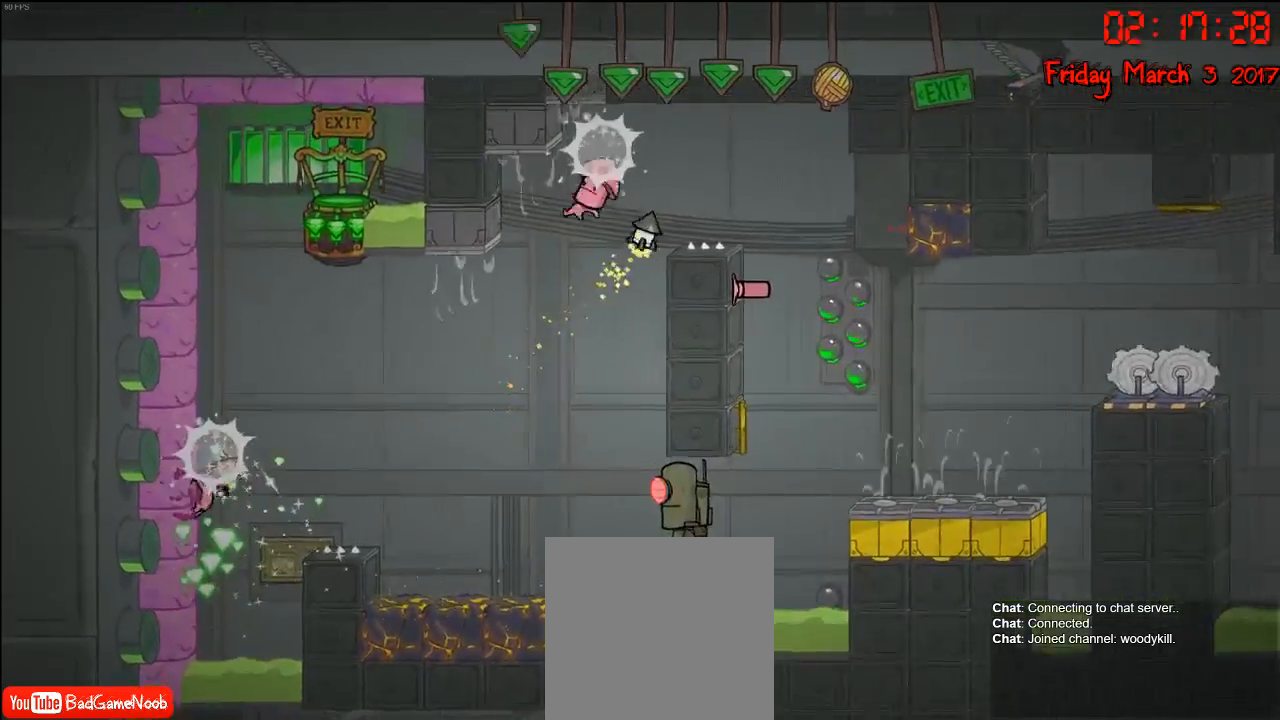
{"buttons": [], "left_stick": "left", "right_stick": "center", "events": [[117, "A", "down"], [233, "A", "up"], [300, "A", "down"], [450, "A", "up"]]}
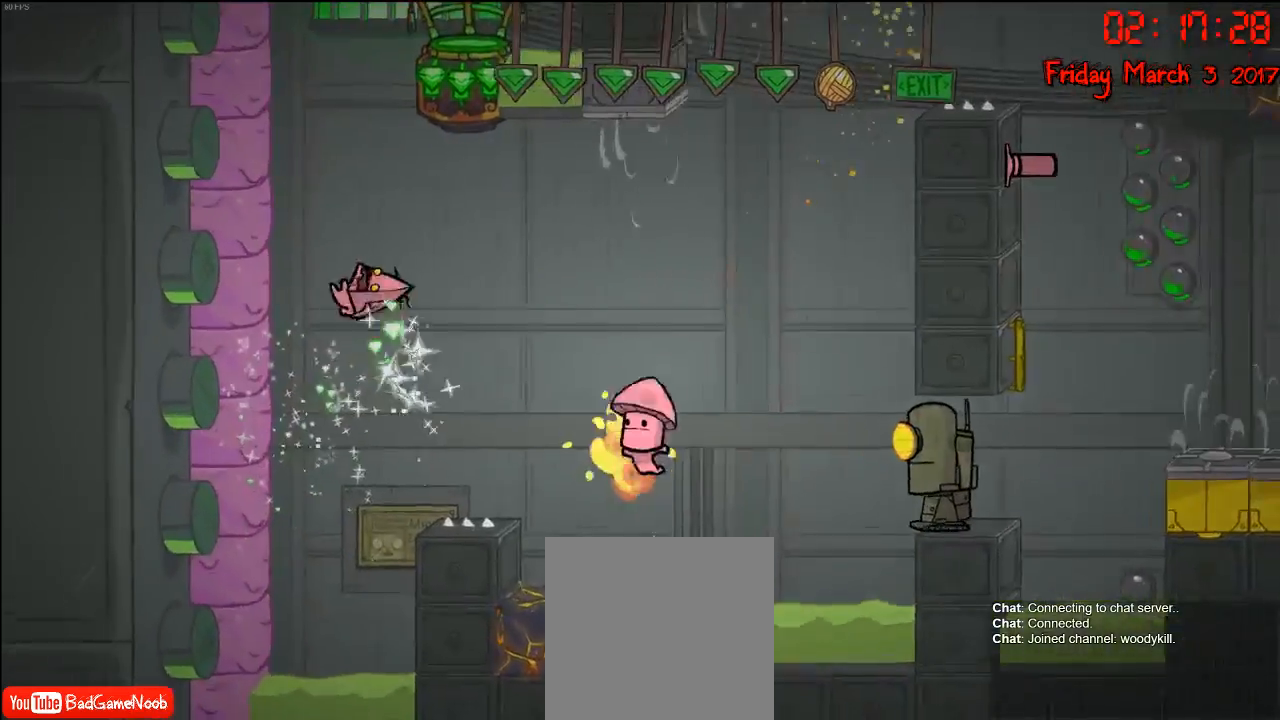
{"buttons": ["A"], "left_stick": "left", "right_stick": "center", "events": [[17, "A", "down"], [183, "A", "up"], [417, "A", "down"]]}
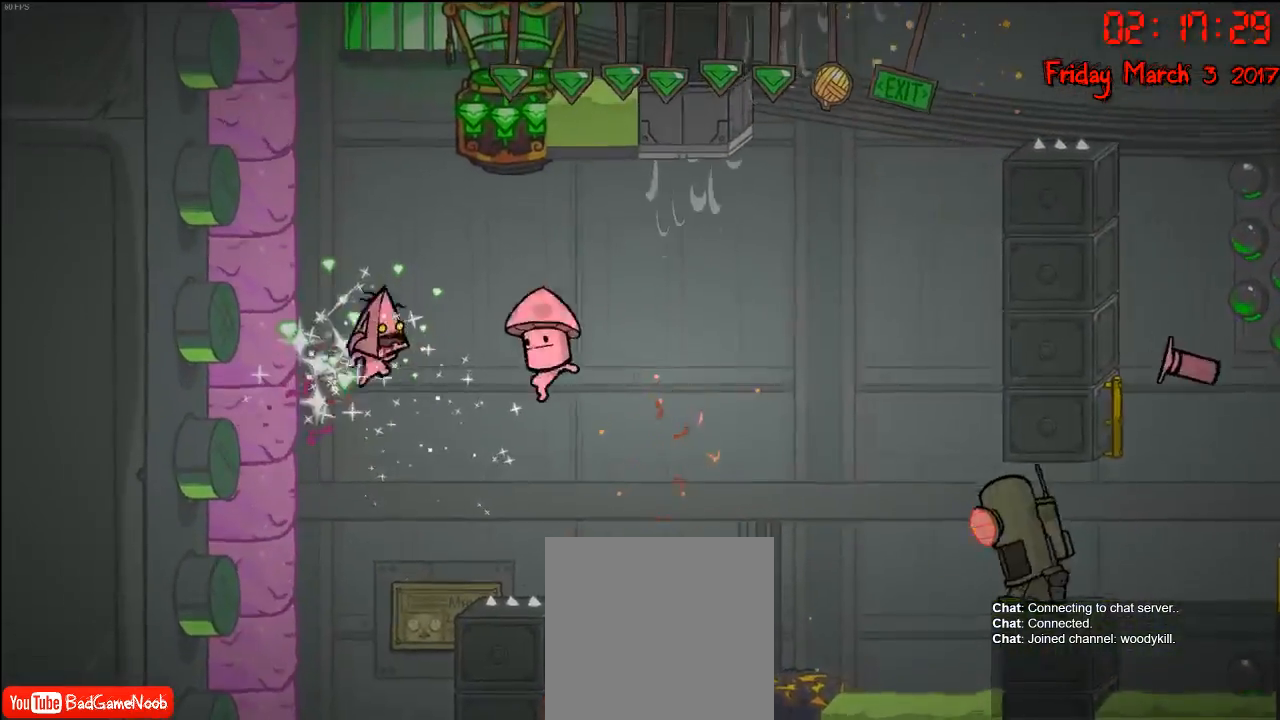
{"buttons": ["A"], "left_stick": "left", "right_stick": "center", "events": [[50, "A", "up"], [133, "A", "down"], [300, "A", "up"], [483, "A", "down"]]}
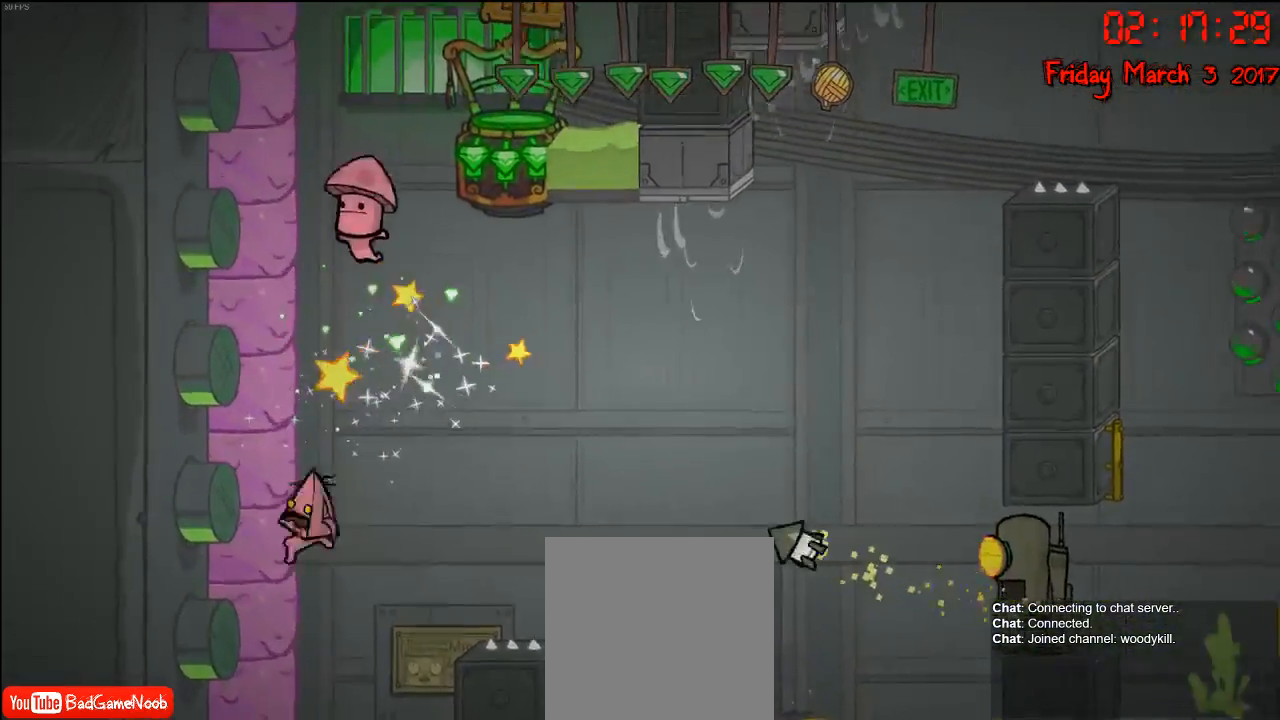
{"buttons": ["A"], "left_stick": "left", "right_stick": "center", "events": [[117, "A", "up"], [200, "A", "down"], [333, "A", "up"], [417, "A", "down"]]}
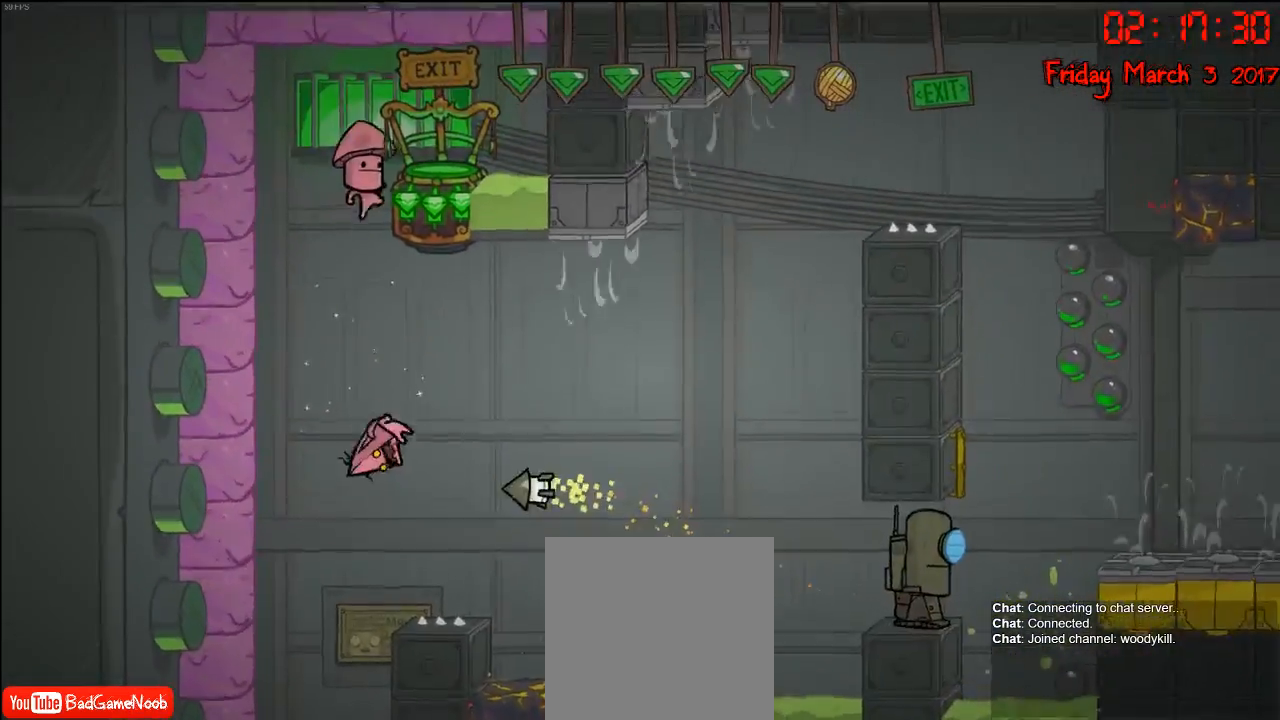
{"buttons": ["A"], "left_stick": "left", "right_stick": "center", "events": [[50, "A", "up"], [117, "A", "down"], [250, "A", "up"], [383, "A", "down"]]}
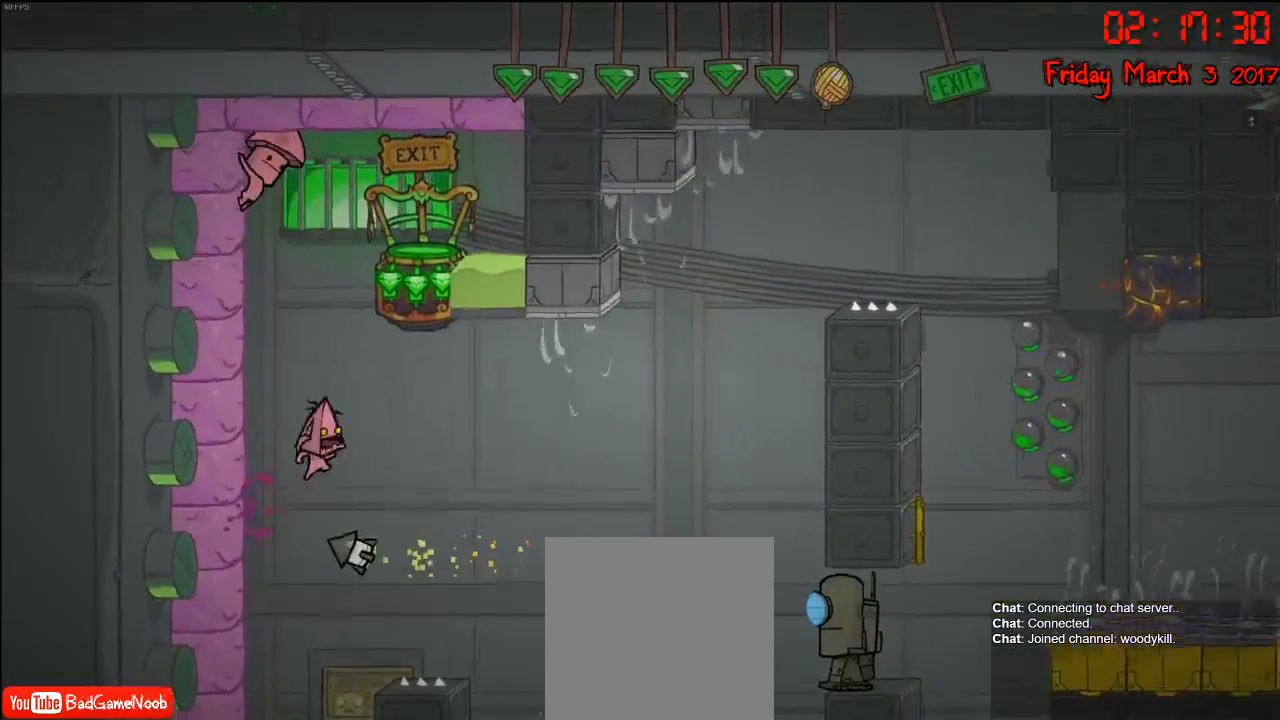
{"buttons": ["A"], "left_stick": "left", "right_stick": "center", "events": [[33, "A", "up"], [83, "A", "down"], [217, "A", "up"], [283, "A", "down"], [417, "A", "up"], [467, "A", "down"]]}
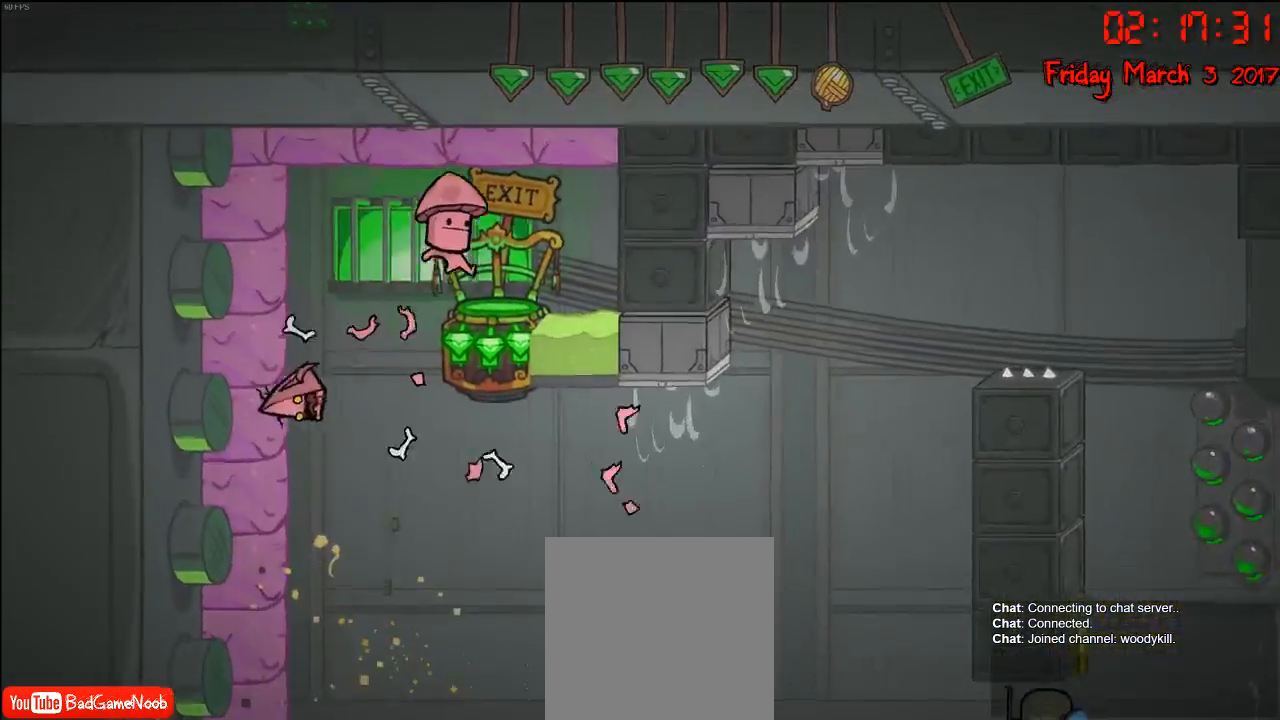
{"buttons": [], "left_stick": "left", "right_stick": "center", "events": [[100, "A", "up"], [167, "A", "down"], [300, "A", "up"], [350, "A", "down"], [467, "A", "up"]]}
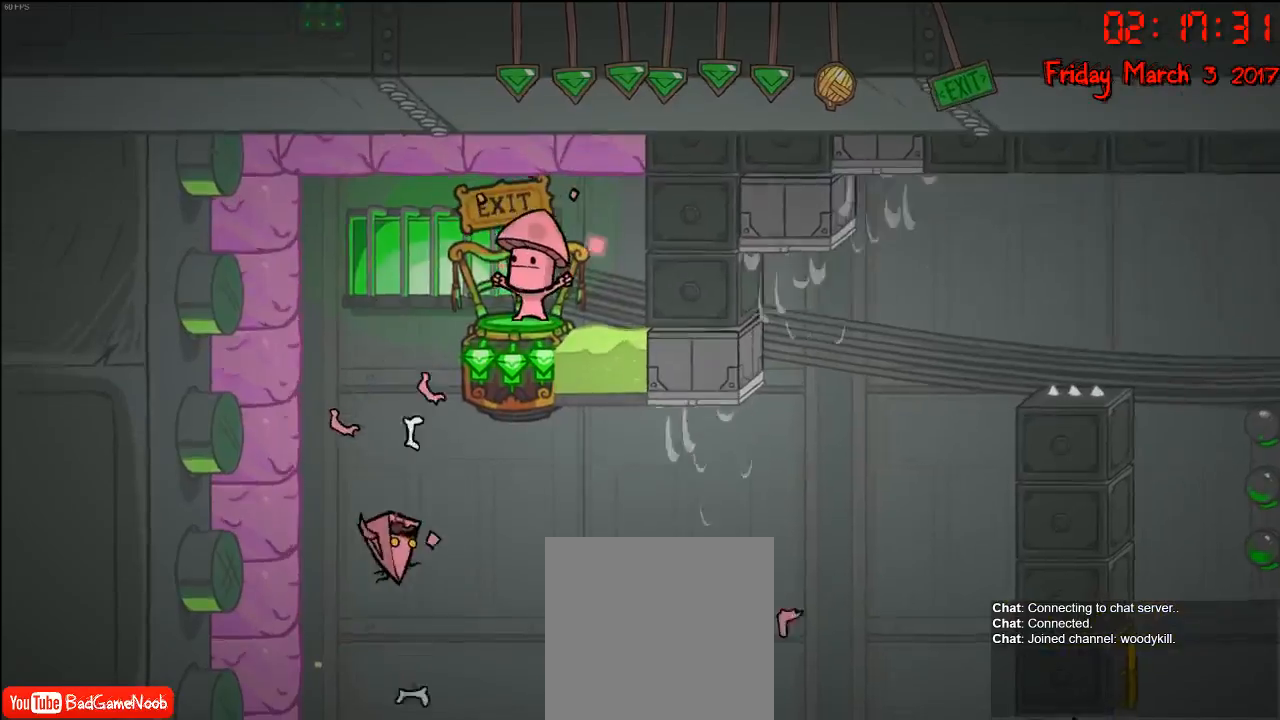
{"buttons": [], "left_stick": "left", "right_stick": "center", "events": [[33, "A", "down"], [167, "A", "up"], [233, "A", "down"], [333, "A", "up"]]}
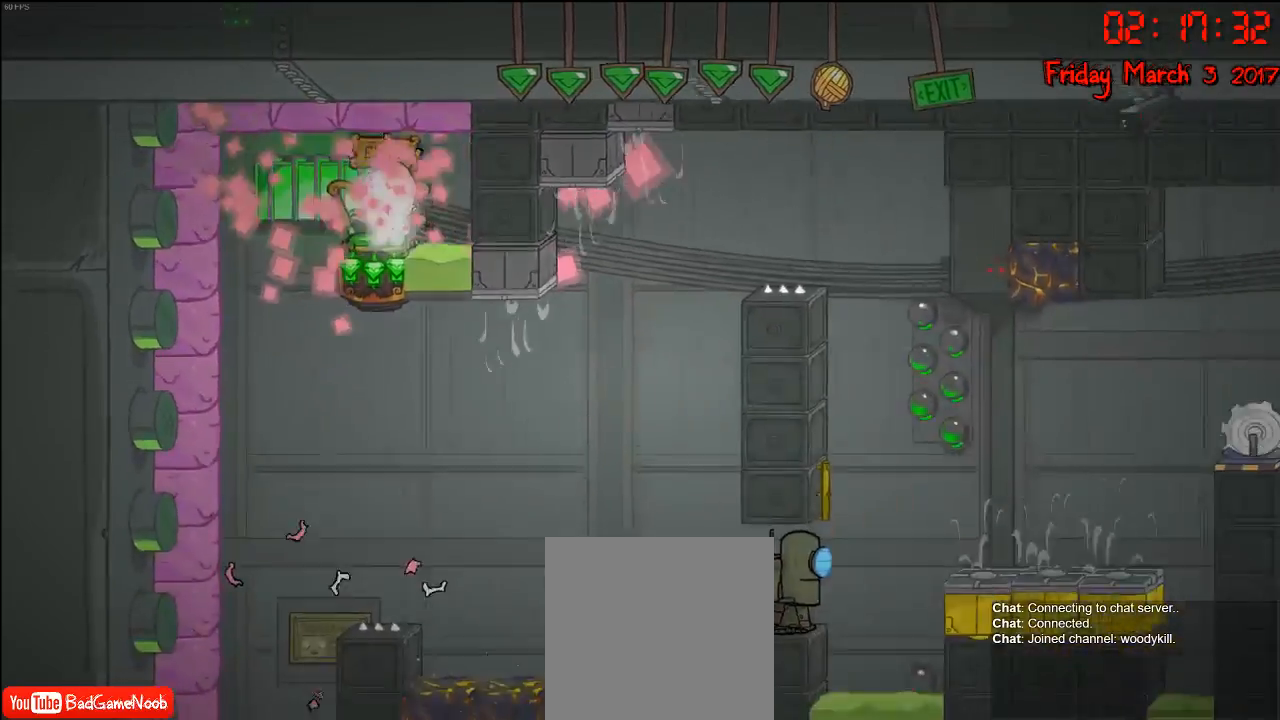
{"buttons": [], "left_stick": "center", "right_stick": "center", "events": [[50, "left_stick", "center"]]}
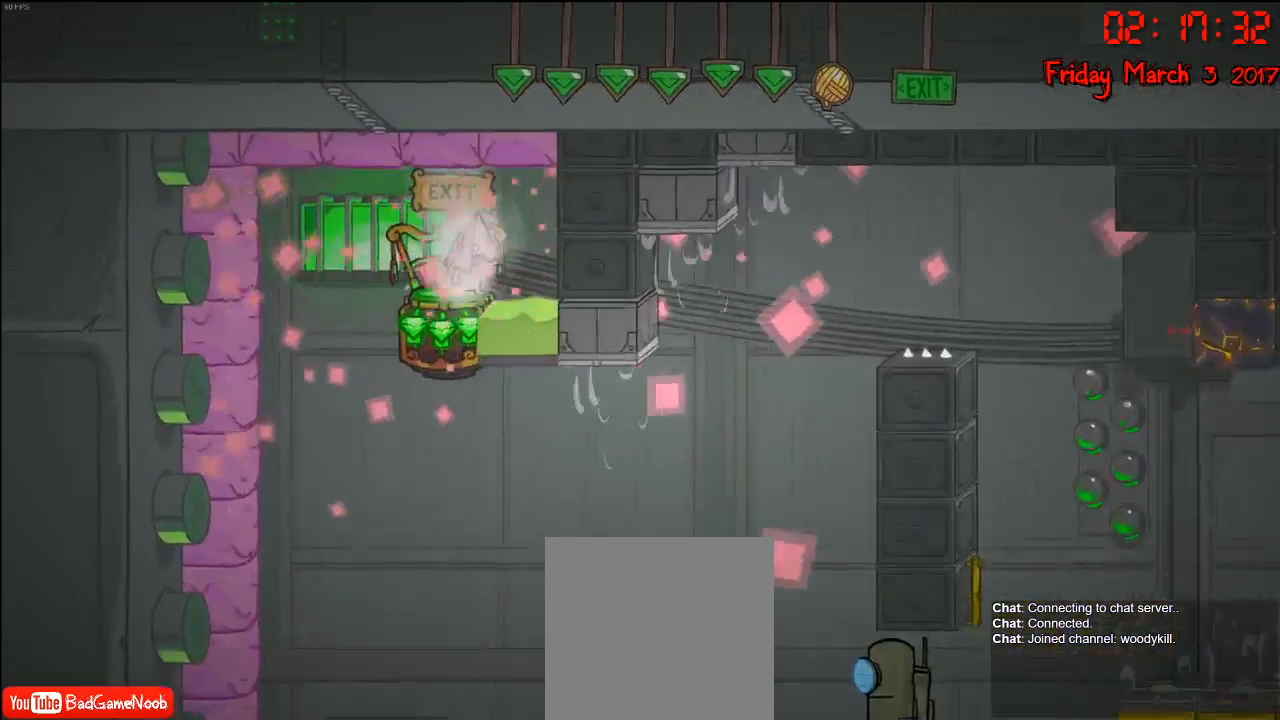
{"buttons": [], "left_stick": "center", "right_stick": "center", "events": []}
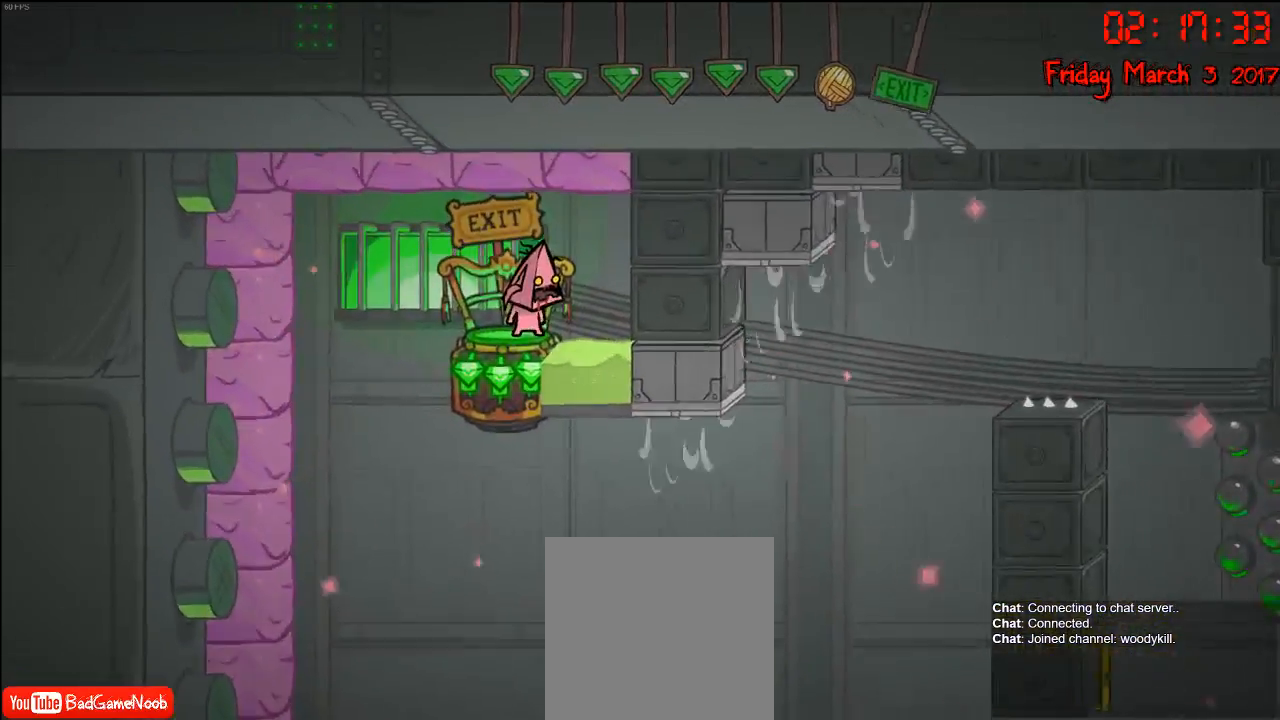
{"buttons": [], "left_stick": "center", "right_stick": "center", "events": []}
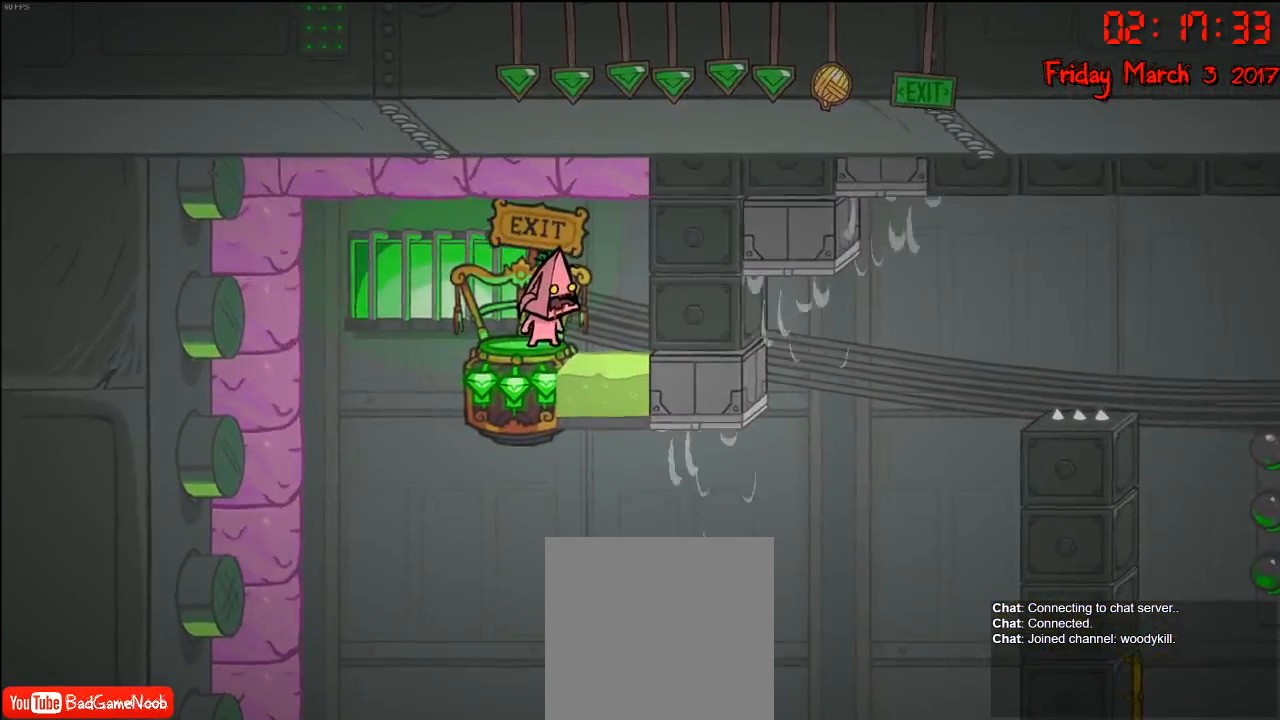
{"buttons": [], "left_stick": "center", "right_stick": "center", "events": [[450, "A", "down"], [483, "A", "up"]]}
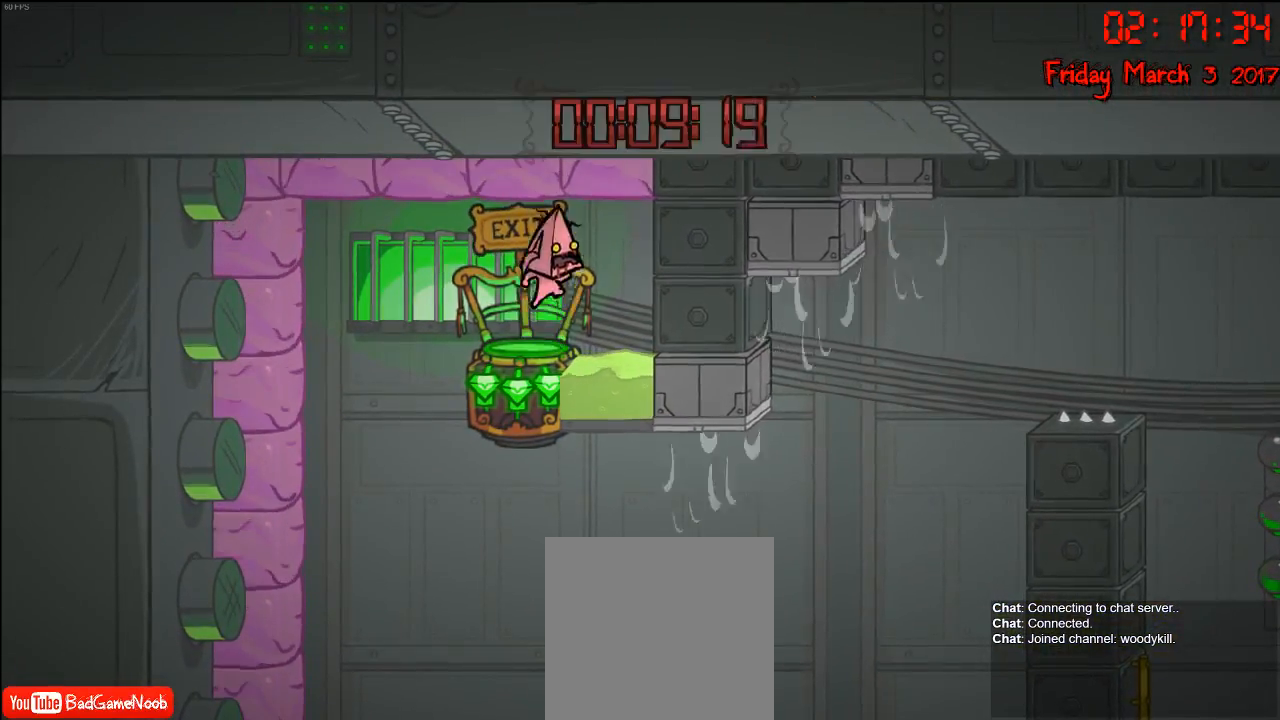
{"buttons": [], "left_stick": "center", "right_stick": "center", "events": [[250, "Y", "down"], [317, "Y", "up"], [400, "Y", "down"], [500, "Y", "up"]]}
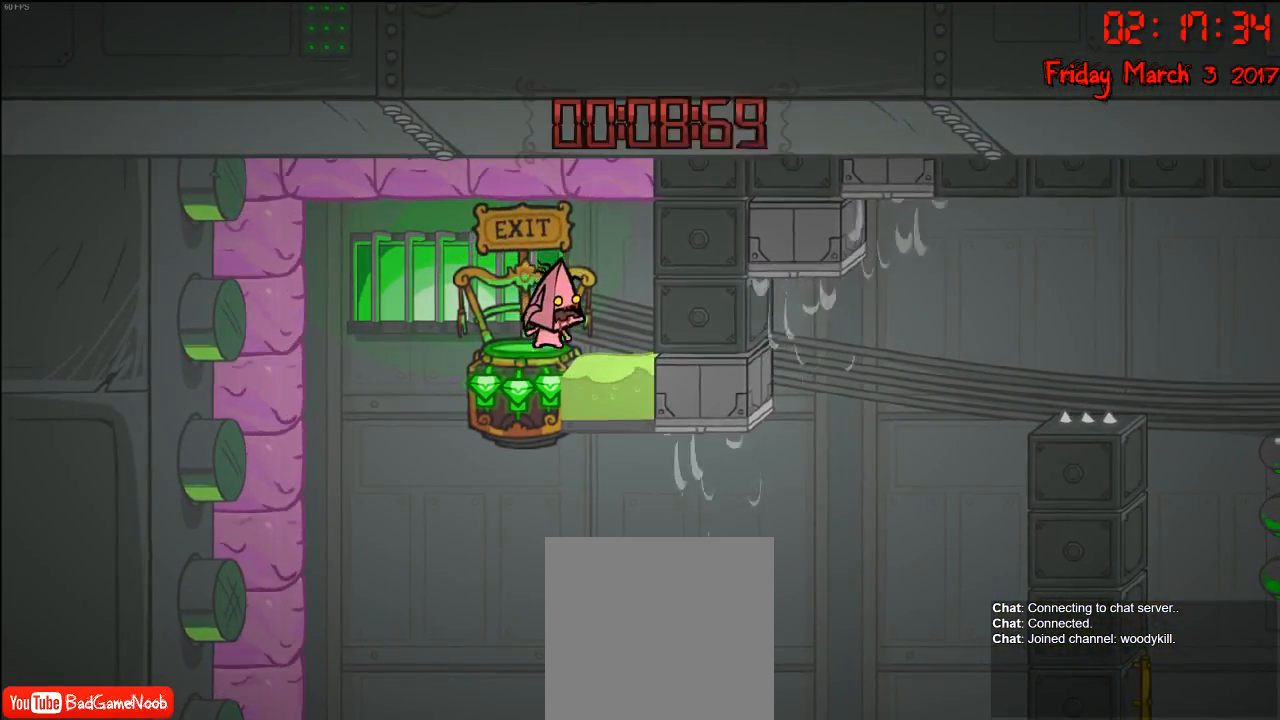
{"buttons": ["Y"], "left_stick": "center", "right_stick": "center", "events": [[50, "Y", "down"], [150, "Y", "up"], [250, "Y", "down"], [333, "Y", "up"], [450, "Y", "down"]]}
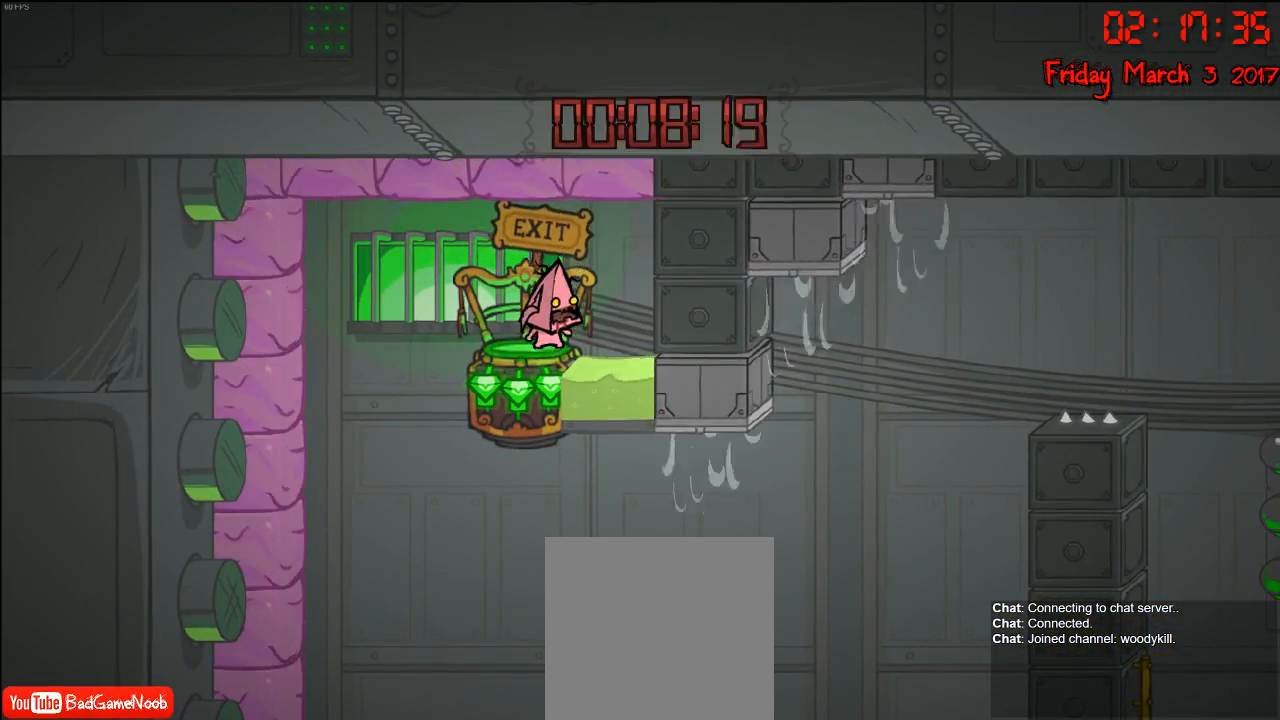
{"buttons": [], "left_stick": "left", "right_stick": "center", "events": [[17, "Y", "up"], [100, "Y", "down"], [183, "Y", "up"], [450, "left_stick", "left"]]}
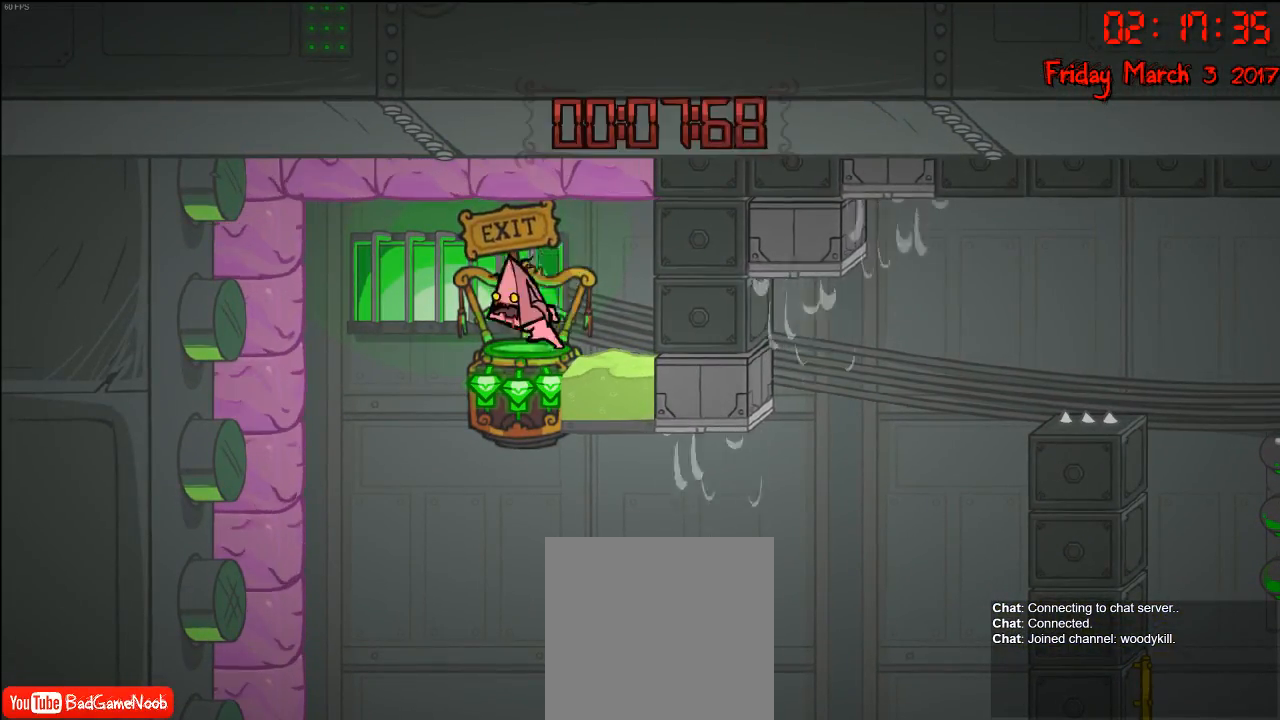
{"buttons": [], "left_stick": "center", "right_stick": "center", "events": [[67, "left_stick", "center"], [100, "Y", "down"], [200, "Y", "up"], [283, "Y", "down"], [333, "Y", "up"]]}